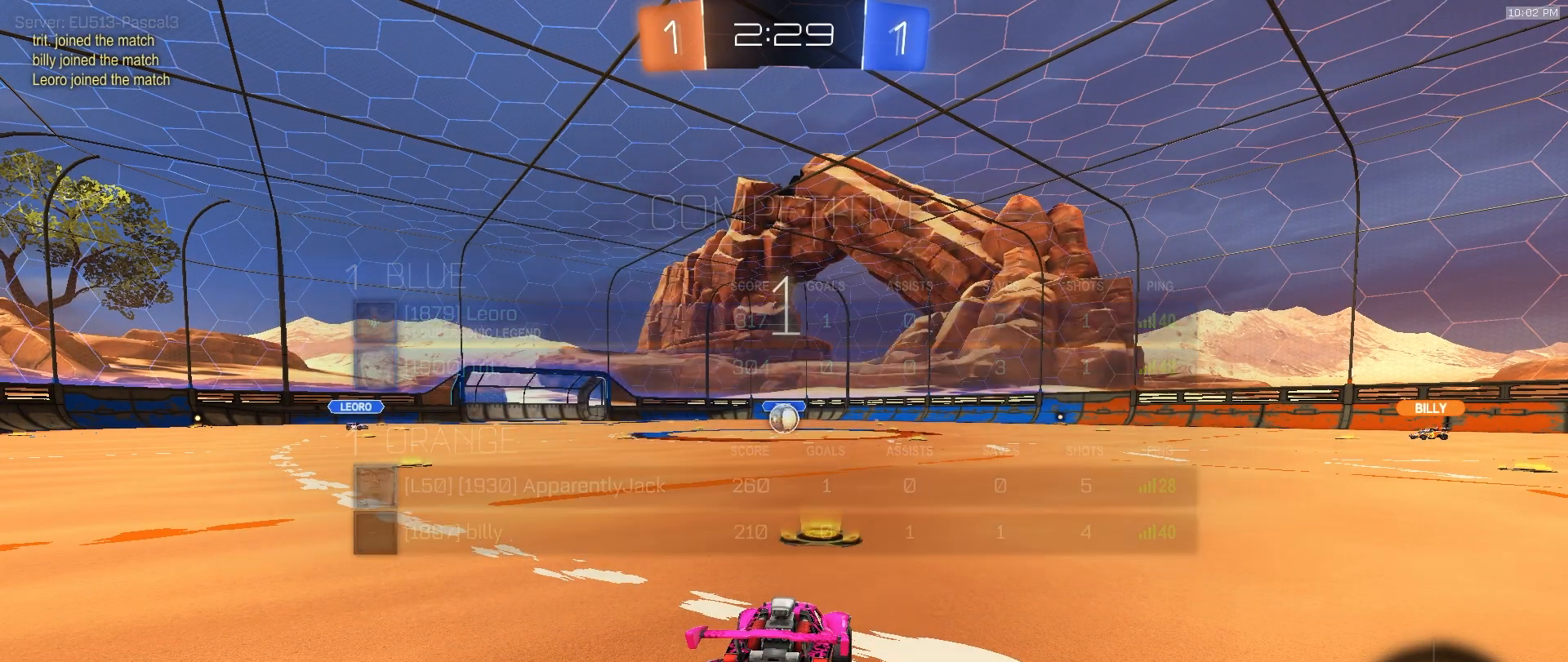
Gameplay with a controller (PlayStation layout); each line is a JSON object with the inputs held at the frame after it. "events" lists button and stick changes between this image and that frame as [ms after this image, input, new state], when the widget could be followed in between. Not read: L1 L3 R1 R3 TOUCHPAD.
{"buttons": ["R2"], "left_stick": "center", "right_stick": "center", "events": []}
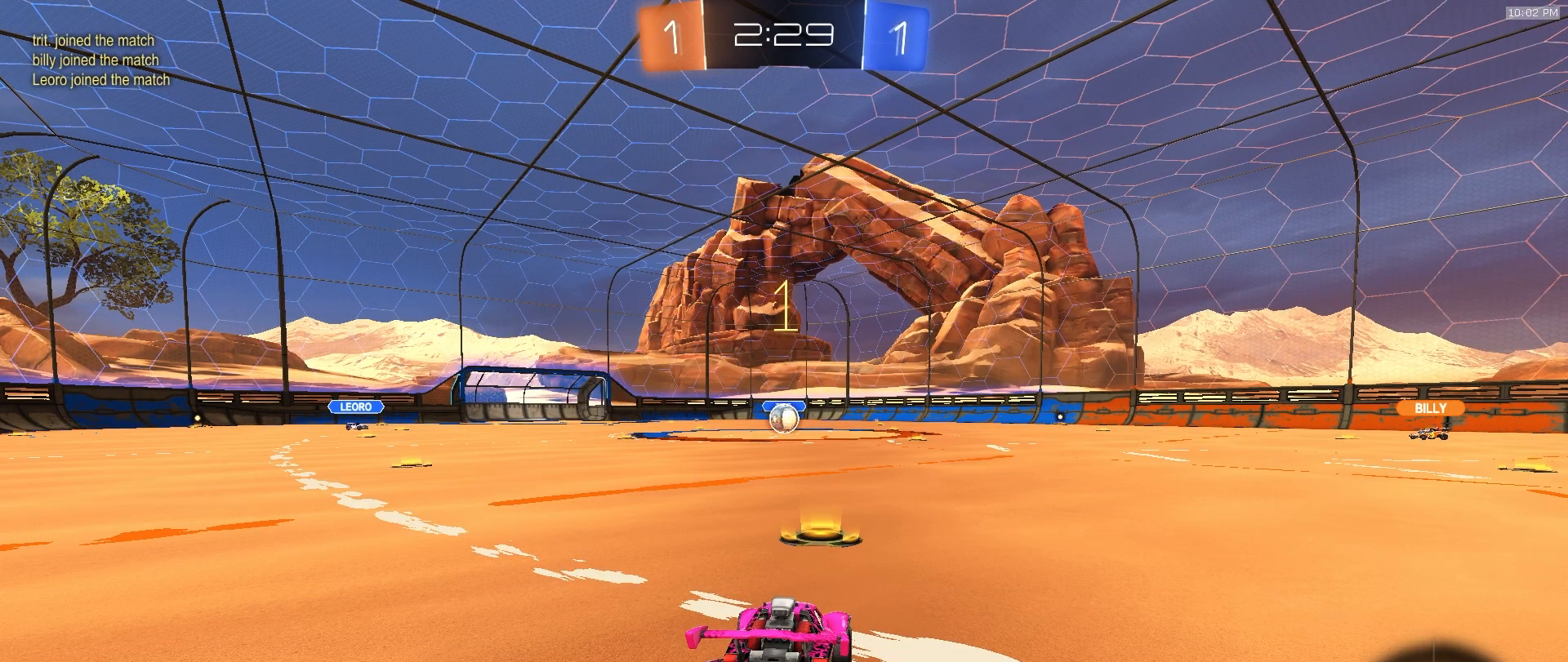
{"buttons": ["R2"], "left_stick": "center", "right_stick": "center", "events": []}
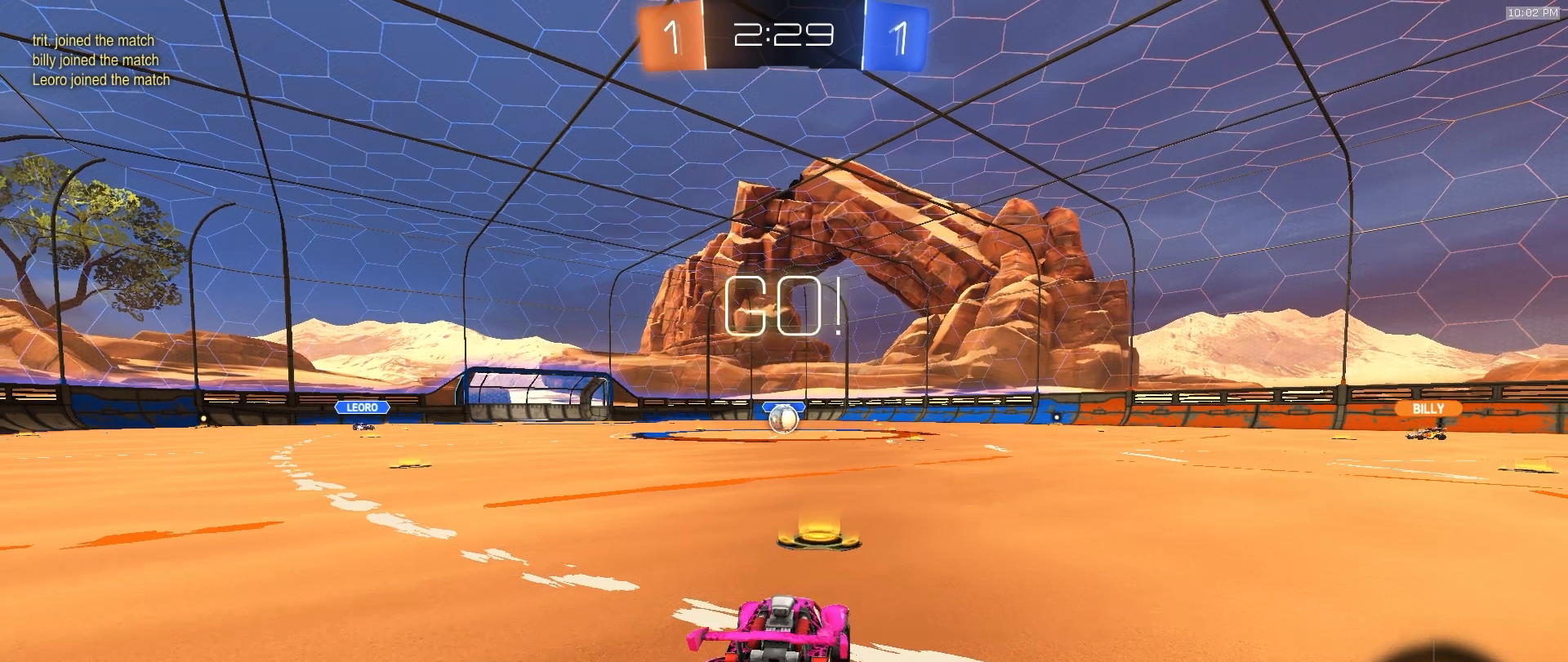
{"buttons": ["CROSS", "R2"], "left_stick": "down", "right_stick": "center", "events": [[233, "CROSS", "down"], [283, "CROSS", "up"], [283, "left_stick", "up-left"], [350, "CROSS", "down"], [417, "left_stick", "down"]]}
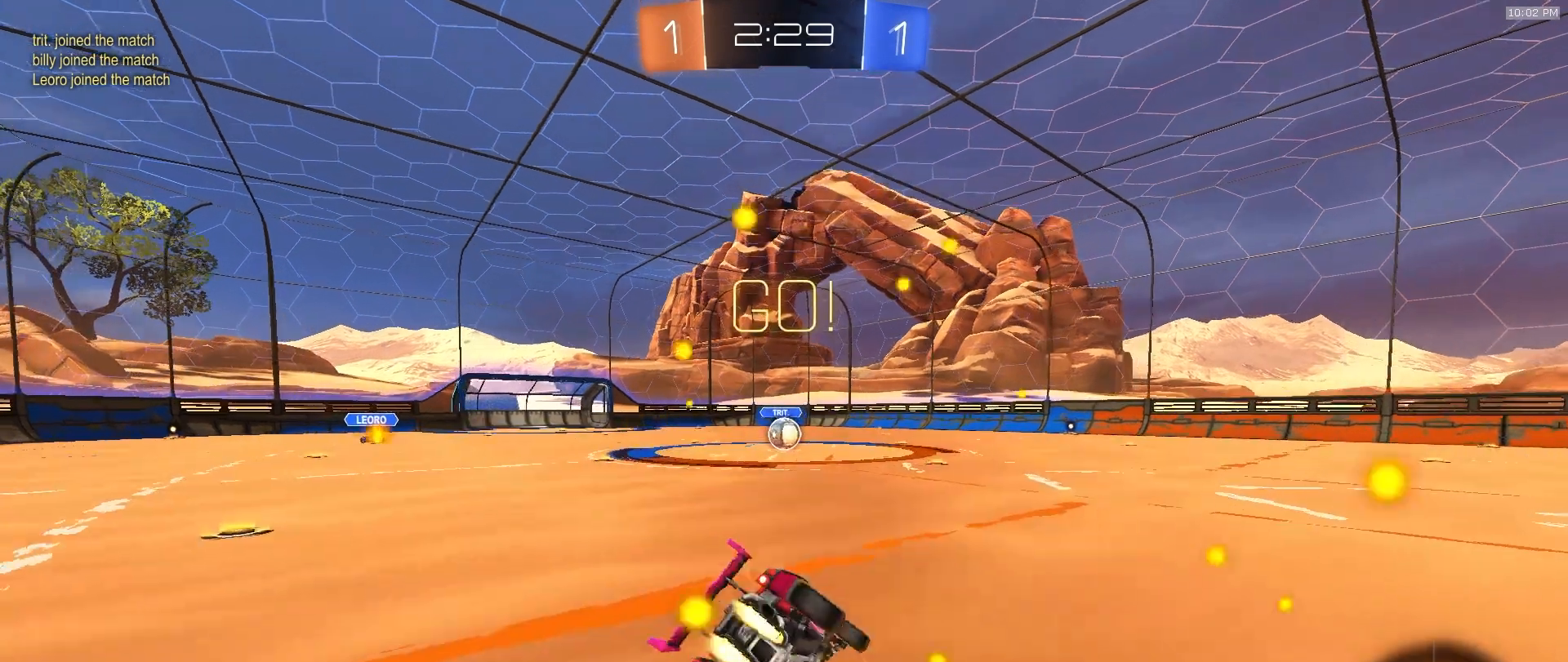
{"buttons": ["R2"], "left_stick": "down-left", "right_stick": "center", "events": [[33, "CROSS", "up"], [183, "left_stick", "down-left"]]}
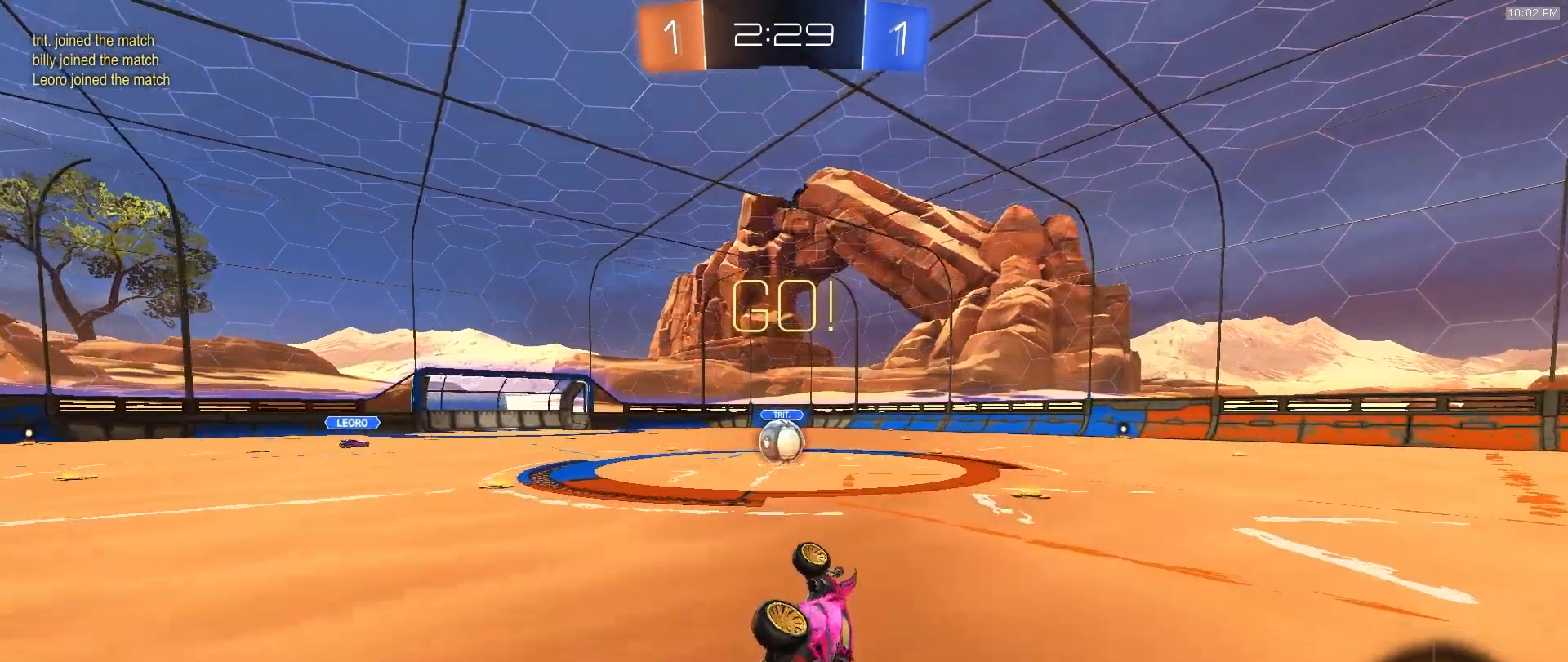
{"buttons": ["R2"], "left_stick": "left", "right_stick": "center", "events": [[267, "left_stick", "center"], [467, "left_stick", "left"]]}
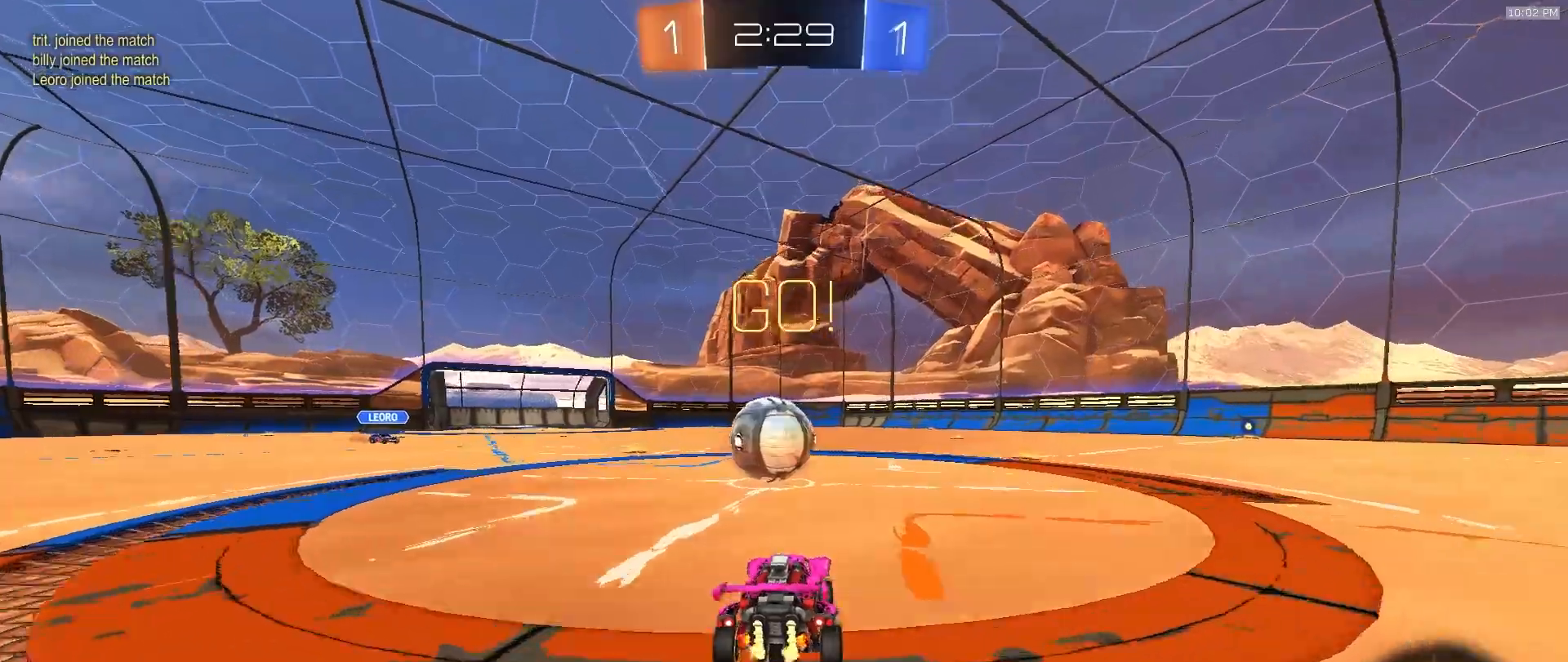
{"buttons": ["CROSS", "R2"], "left_stick": "down-right", "right_stick": "center", "events": [[150, "CROSS", "down"], [167, "left_stick", "center"], [217, "CROSS", "up"], [267, "left_stick", "up-right"], [350, "CROSS", "down"], [433, "left_stick", "down-right"]]}
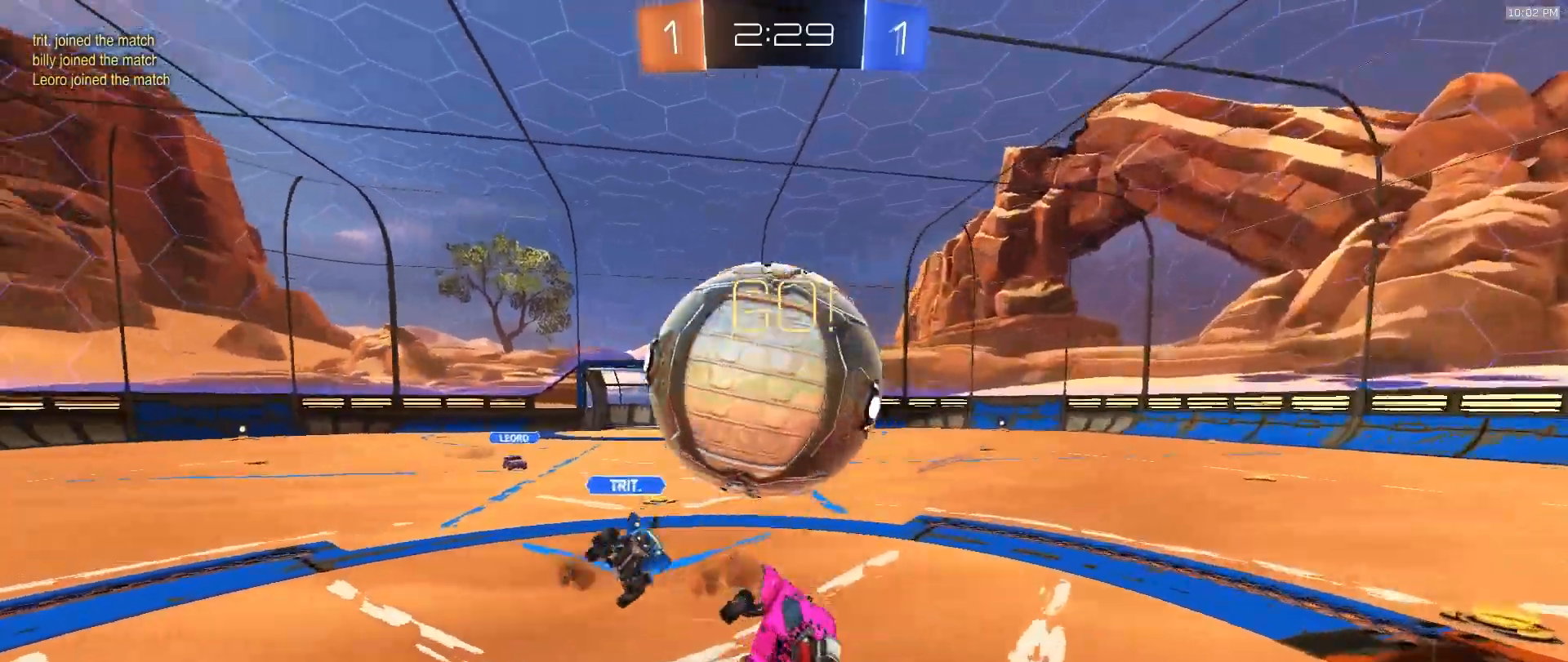
{"buttons": ["R2"], "left_stick": "right", "right_stick": "center", "events": [[67, "left_stick", "down"], [217, "CROSS", "up"], [450, "left_stick", "right"]]}